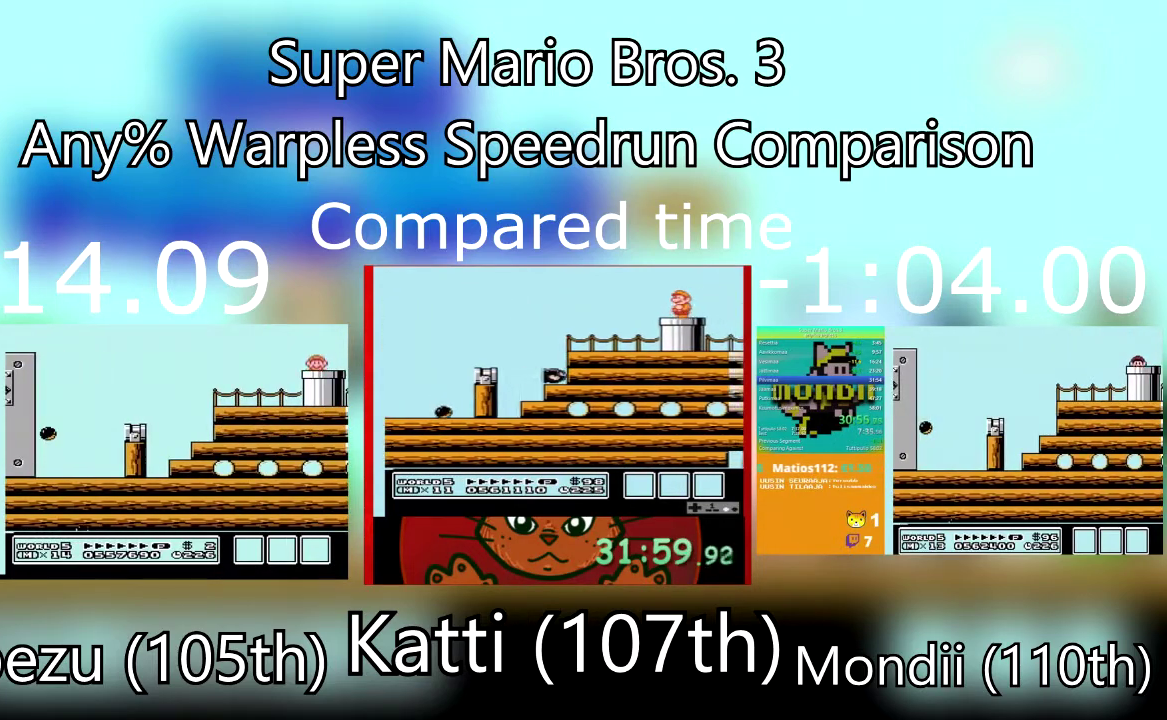
Gameplay with a controller (PlayStation layout); each line is a JSON object with the inputs held at the frame after it. "events" lists button and stick changes between this image and that frame as [ms after this image, input, new state], when the widget could be followed in between. Not read: CROSS L3 R3 left_stick right_stick.
{"buttons": ["SQUARE"], "events": []}
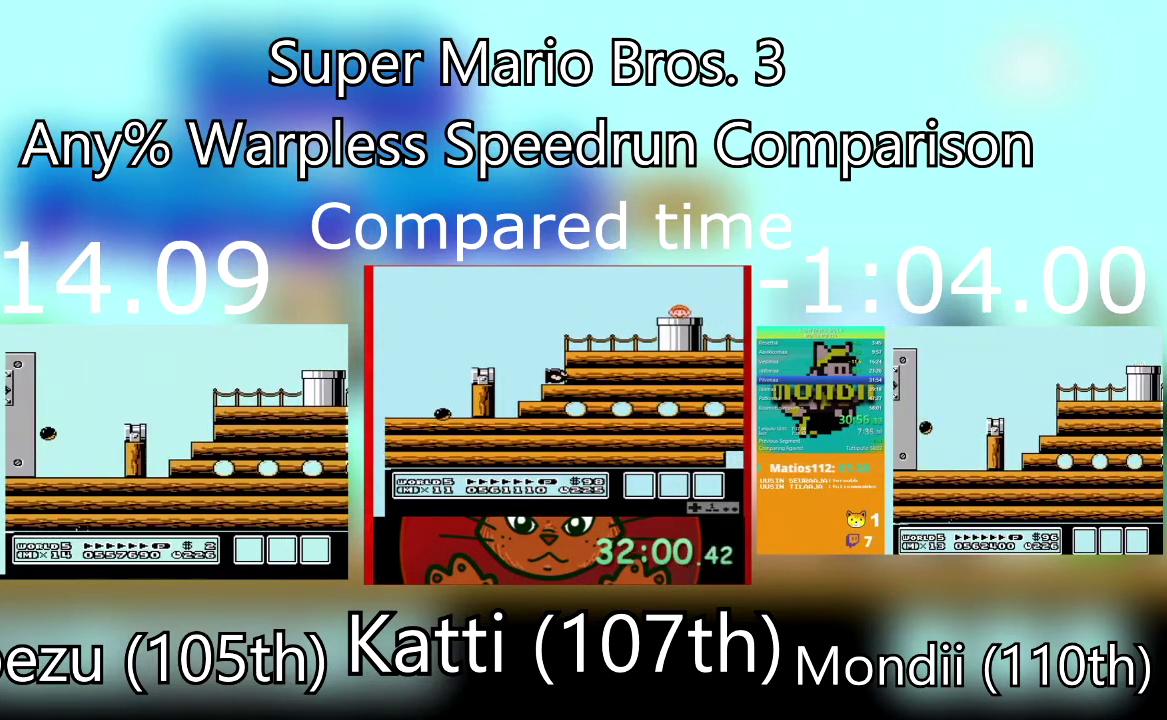
{"buttons": ["SQUARE"], "events": []}
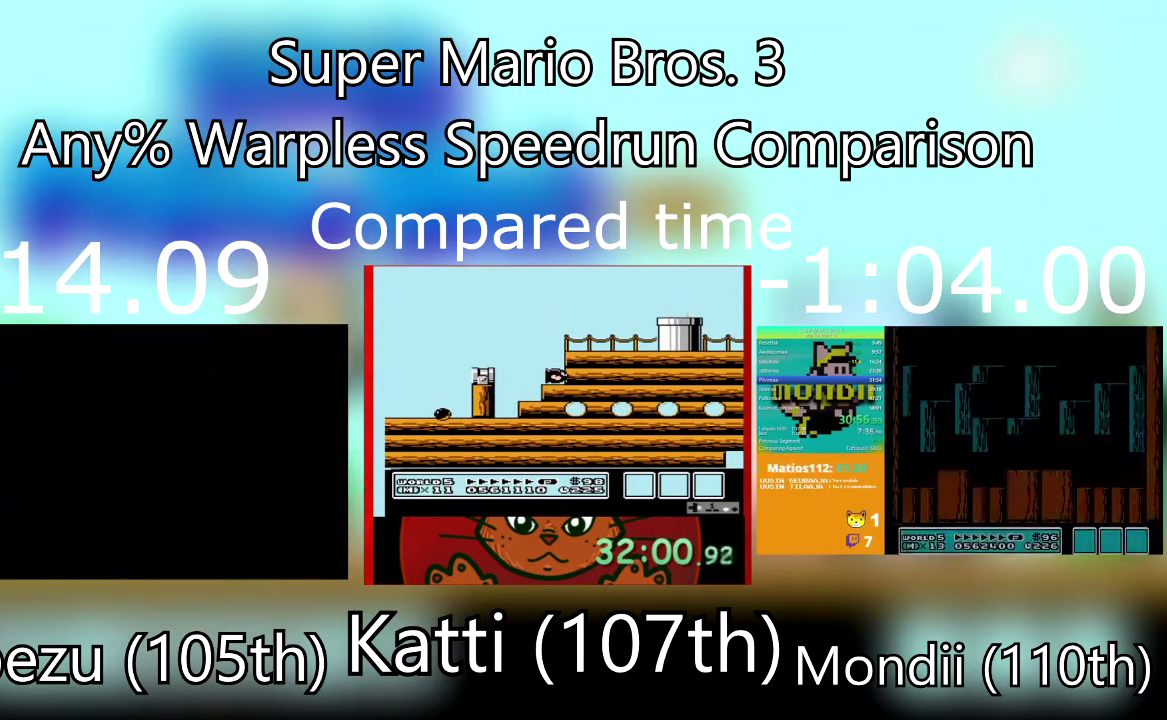
{"buttons": ["SQUARE"], "events": []}
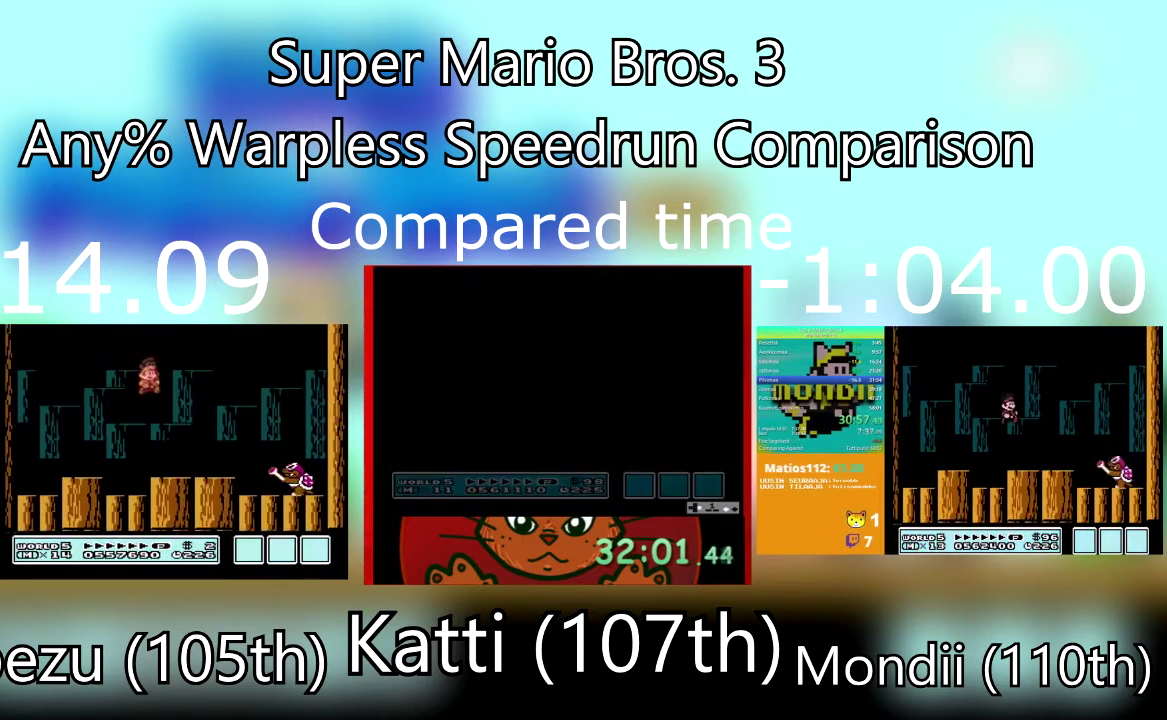
{"buttons": ["SQUARE", "DPAD_RIGHT"], "events": [[33, "DPAD_RIGHT", "down"]]}
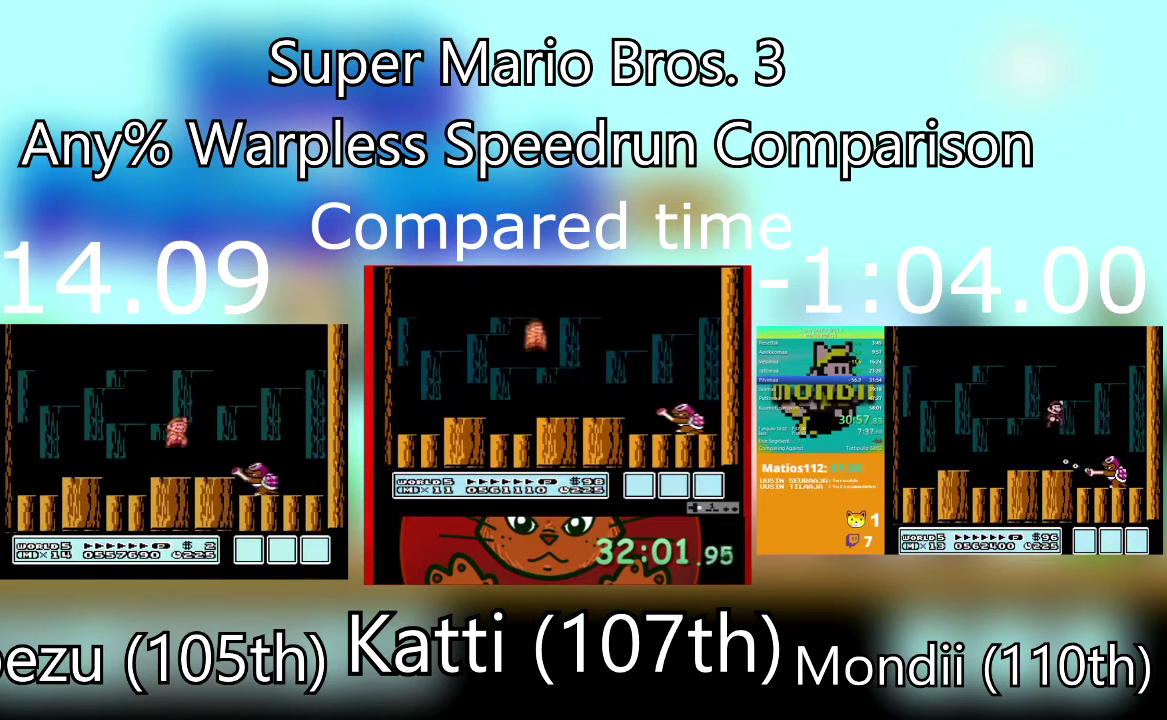
{"buttons": ["SQUARE", "DPAD_LEFT"], "events": [[234, "DPAD_LEFT", "down"], [267, "DPAD_RIGHT", "up"]]}
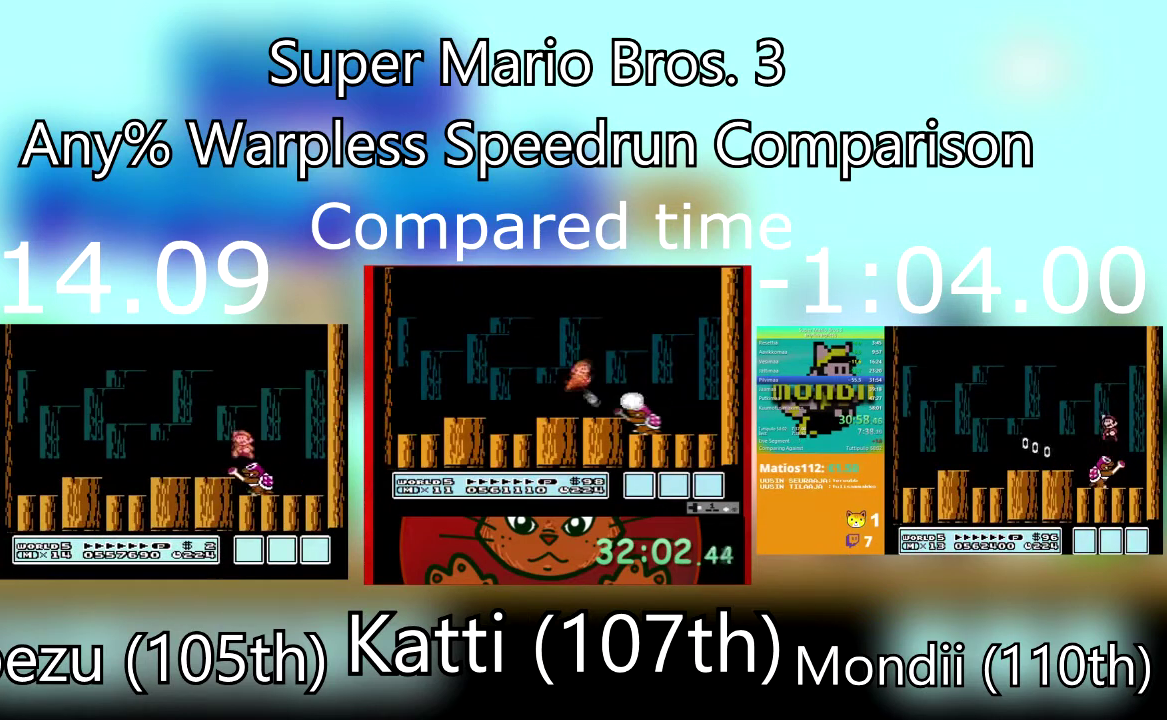
{"buttons": ["SQUARE", "DPAD_LEFT"], "events": []}
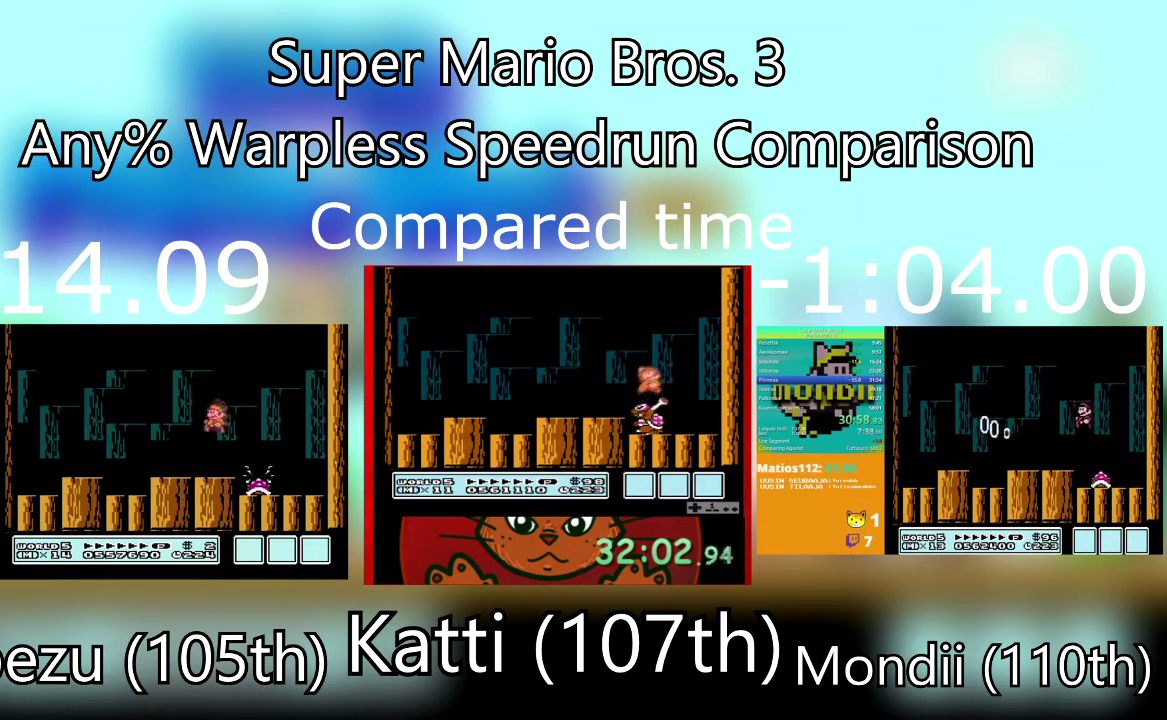
{"buttons": ["SQUARE"], "events": [[134, "DPAD_LEFT", "up"], [200, "DPAD_RIGHT", "down"], [367, "DPAD_RIGHT", "up"]]}
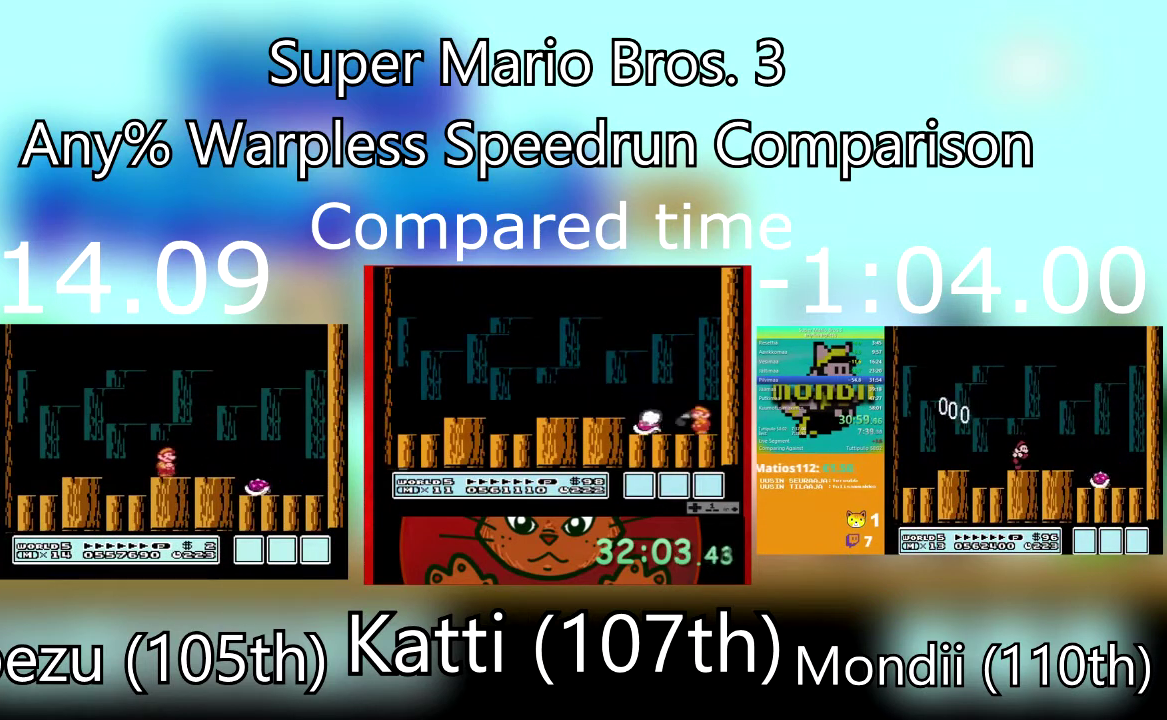
{"buttons": ["SQUARE", "DPAD_LEFT"], "events": [[367, "DPAD_LEFT", "down"]]}
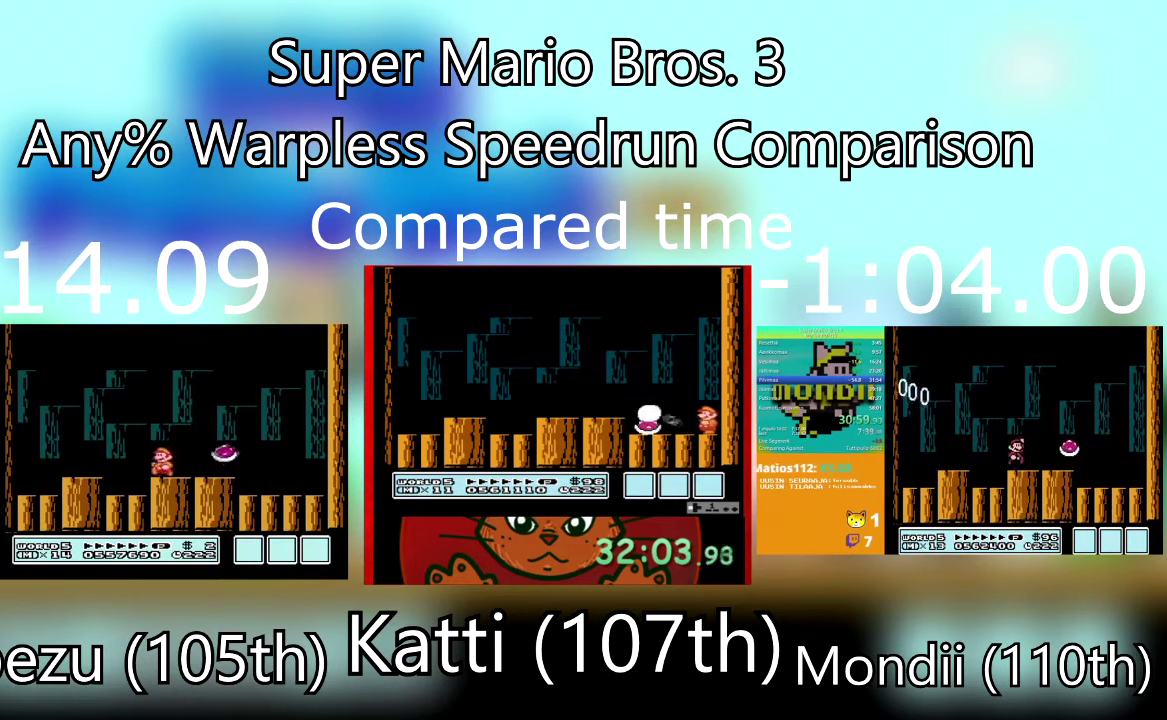
{"buttons": ["SQUARE", "DPAD_LEFT"], "events": [[67, "DPAD_LEFT", "up"], [367, "DPAD_LEFT", "down"]]}
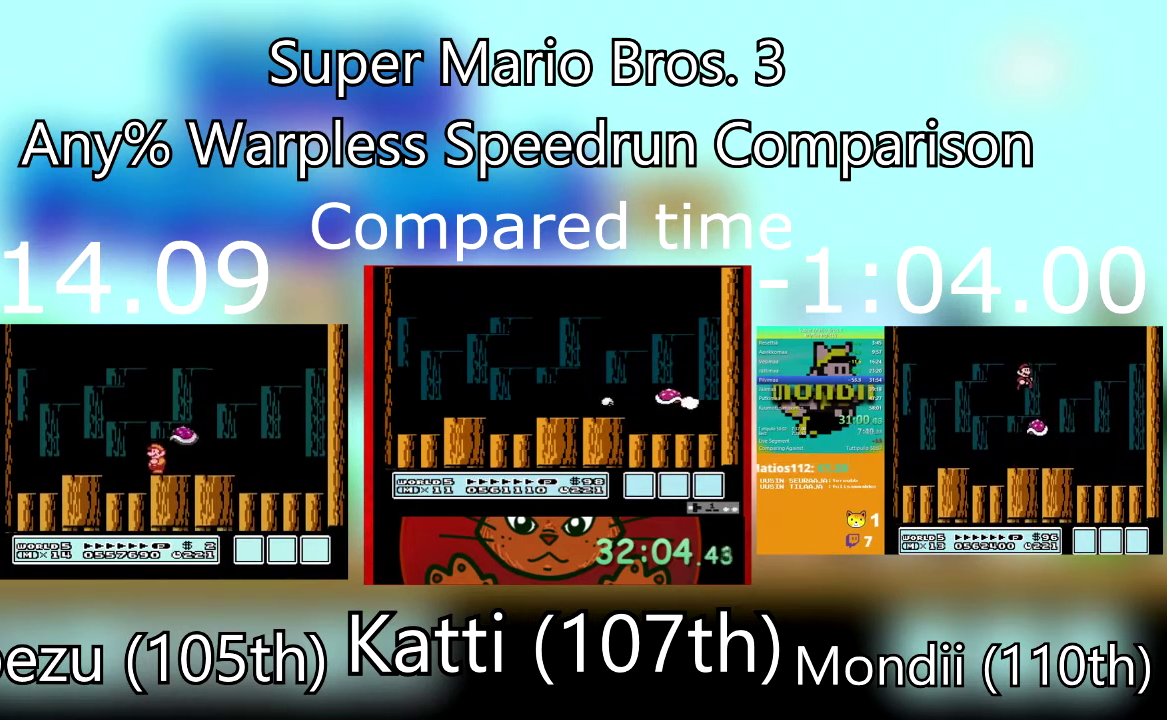
{"buttons": ["SQUARE"], "events": [[133, "DPAD_LEFT", "up"]]}
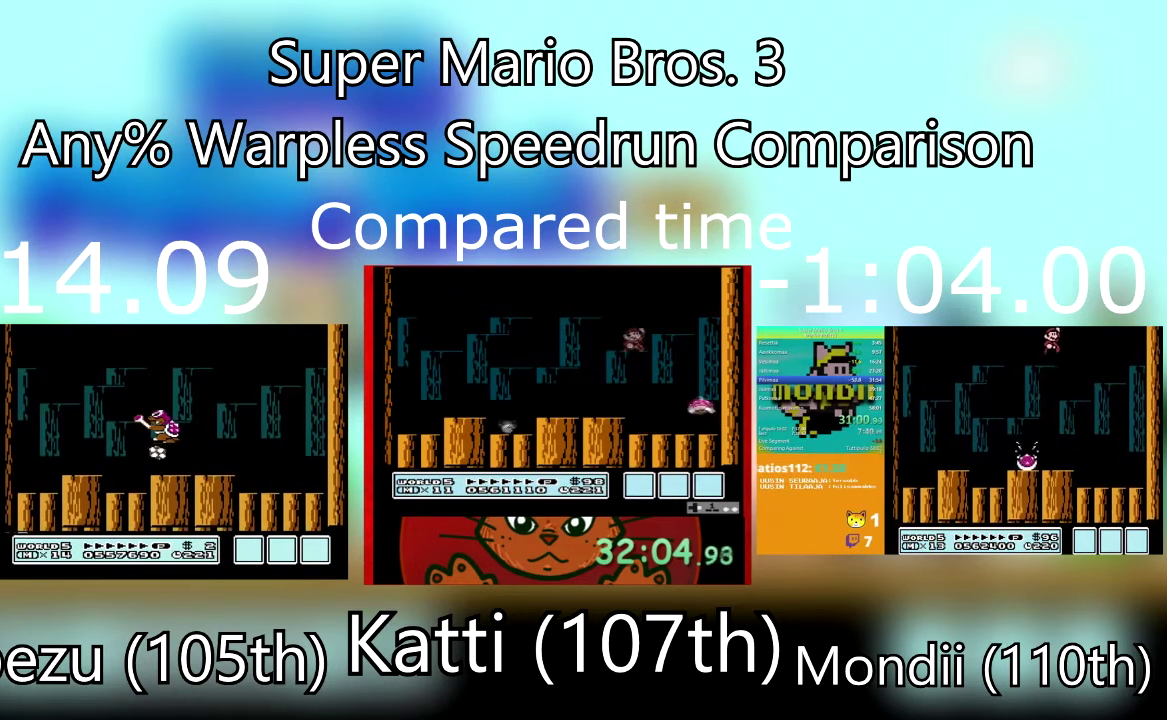
{"buttons": ["SQUARE", "DPAD_LEFT"], "events": [[200, "DPAD_LEFT", "down"]]}
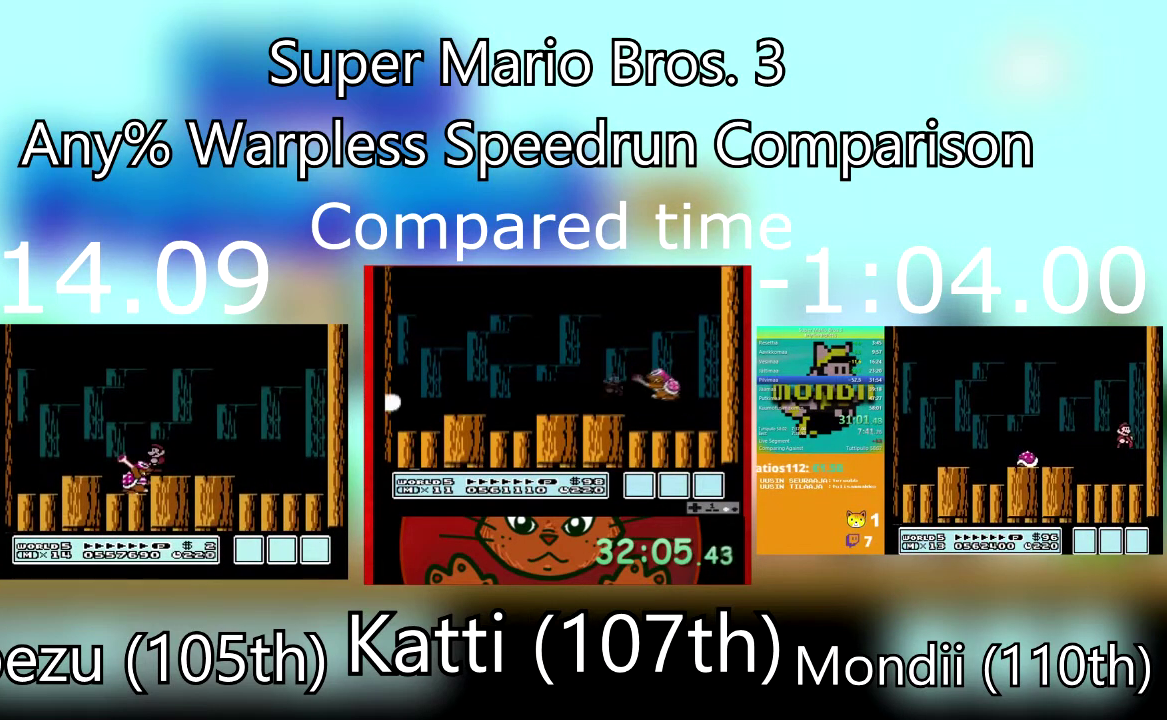
{"buttons": ["SQUARE"], "events": [[333, "DPAD_LEFT", "up"]]}
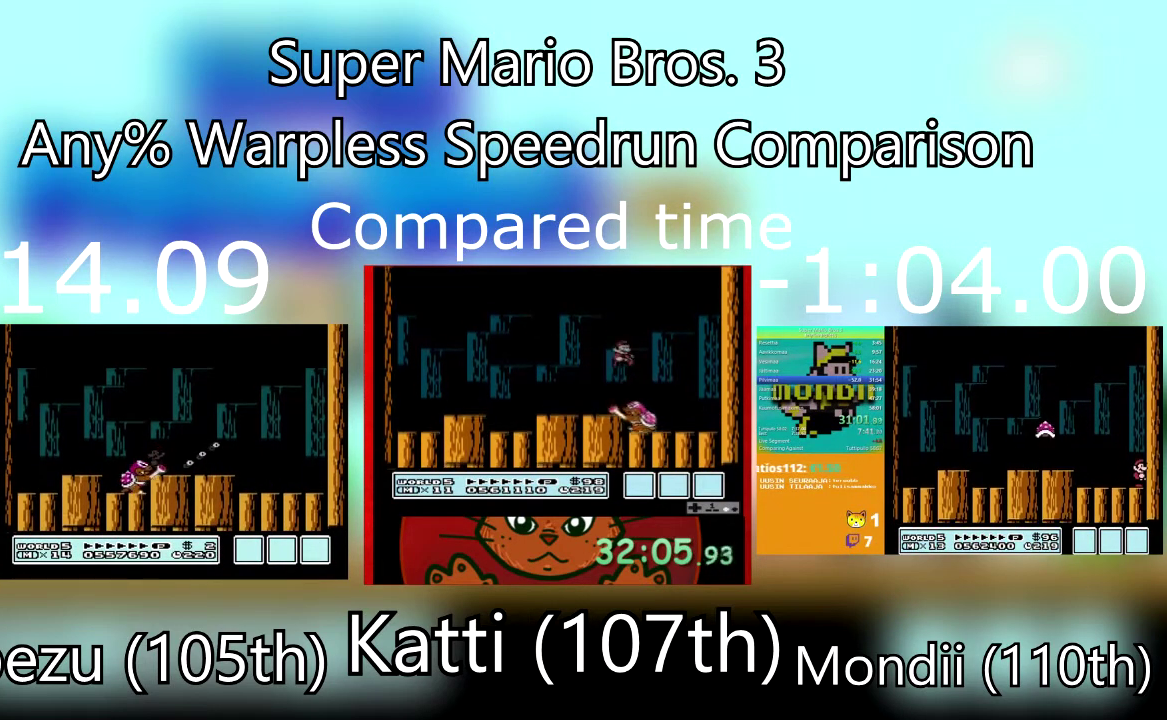
{"buttons": ["SQUARE", "DPAD_LEFT"], "events": [[267, "DPAD_LEFT", "down"]]}
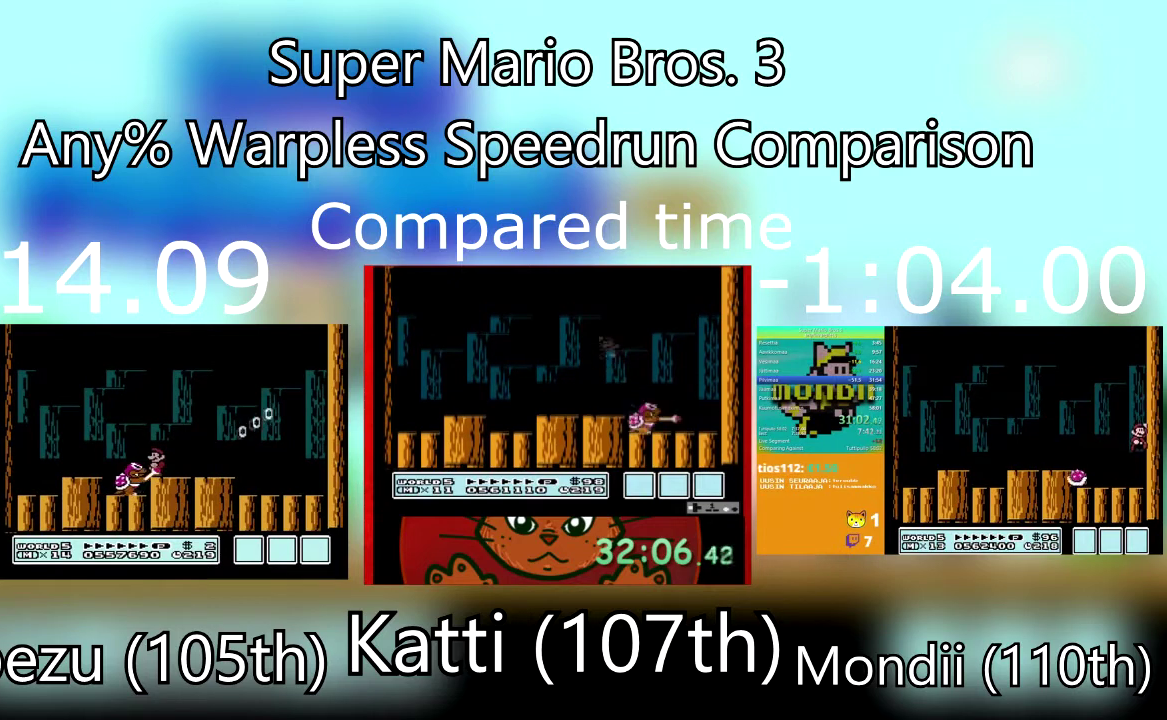
{"buttons": ["SQUARE", "DPAD_LEFT"], "events": [[33, "DPAD_LEFT", "up"], [233, "DPAD_LEFT", "down"]]}
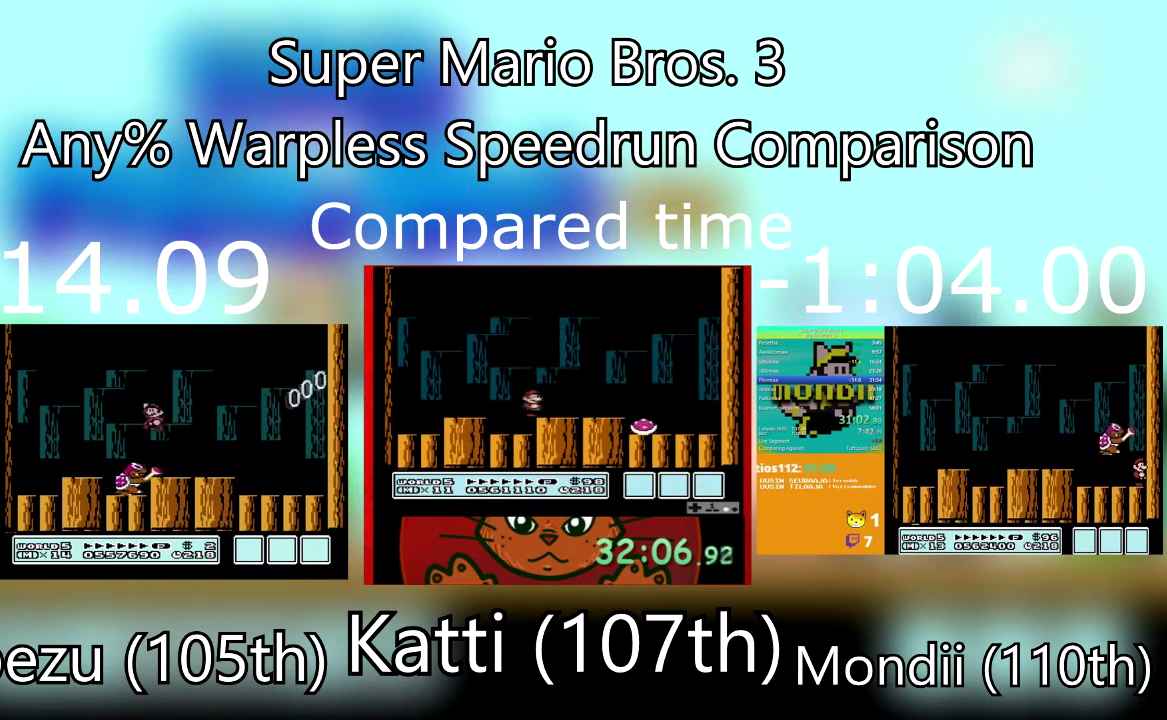
{"buttons": ["SQUARE", "DPAD_RIGHT"], "events": [[200, "DPAD_LEFT", "up"], [200, "DPAD_RIGHT", "down"]]}
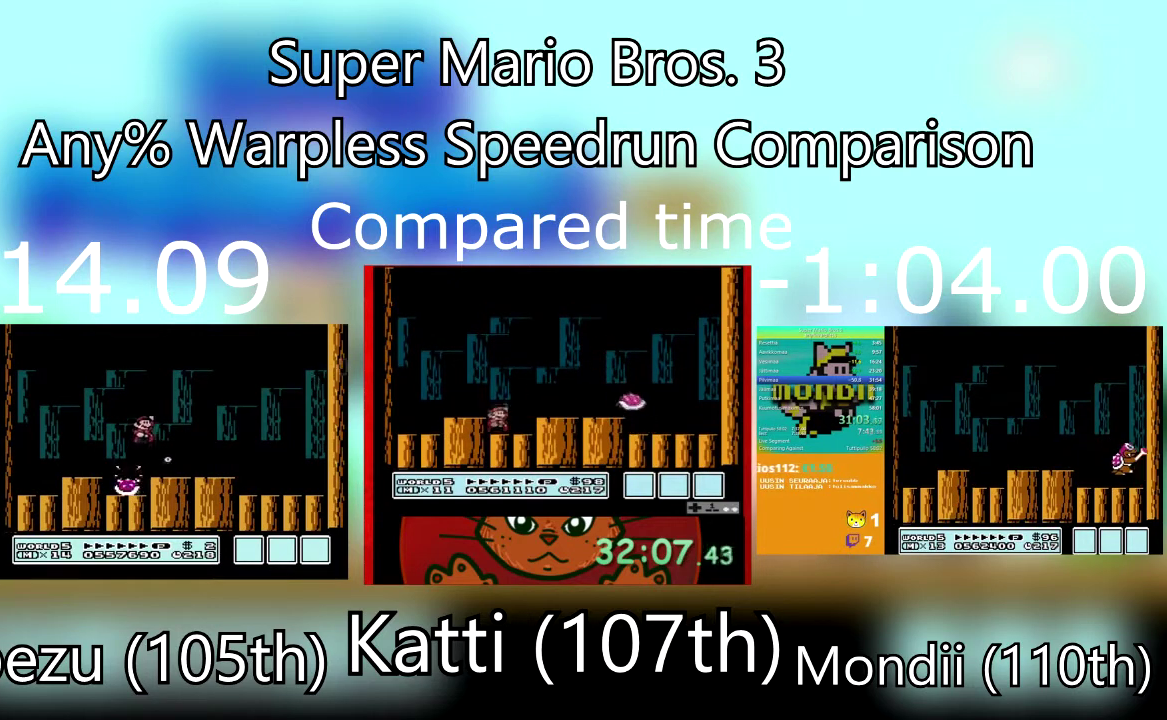
{"buttons": ["SQUARE", "DPAD_RIGHT"], "events": [[133, "DPAD_LEFT", "down"], [133, "DPAD_RIGHT", "up"], [333, "DPAD_RIGHT", "down"], [367, "DPAD_LEFT", "up"]]}
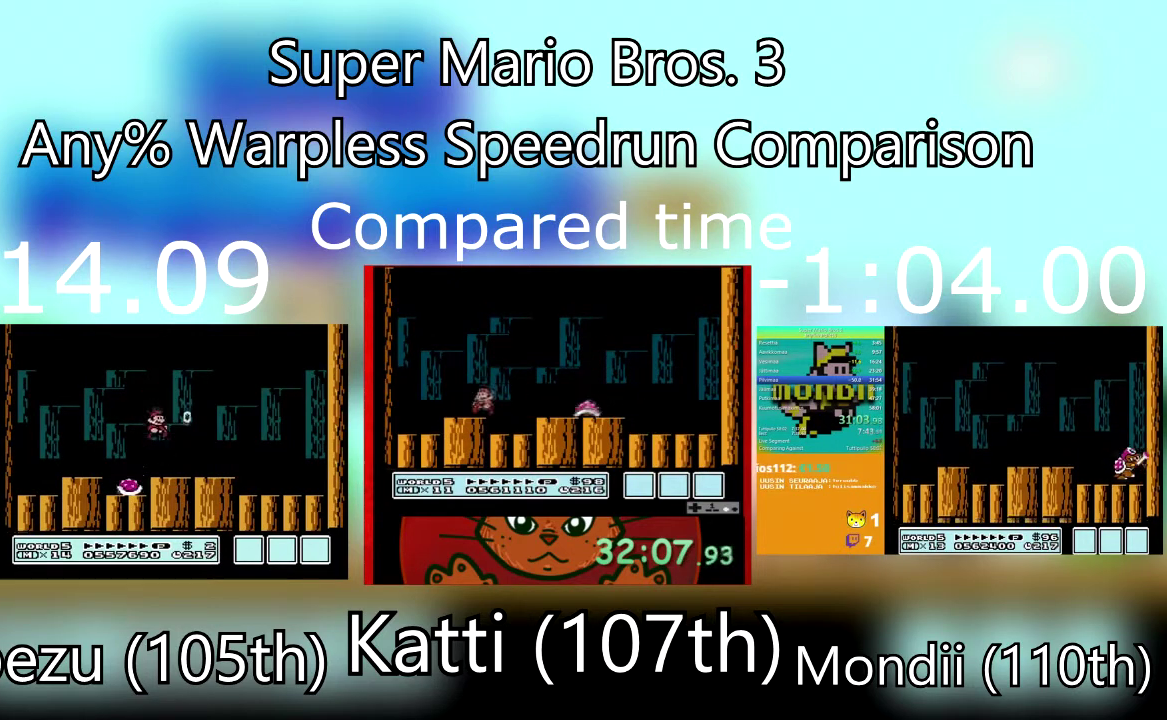
{"buttons": ["SQUARE"], "events": [[401, "DPAD_RIGHT", "up"]]}
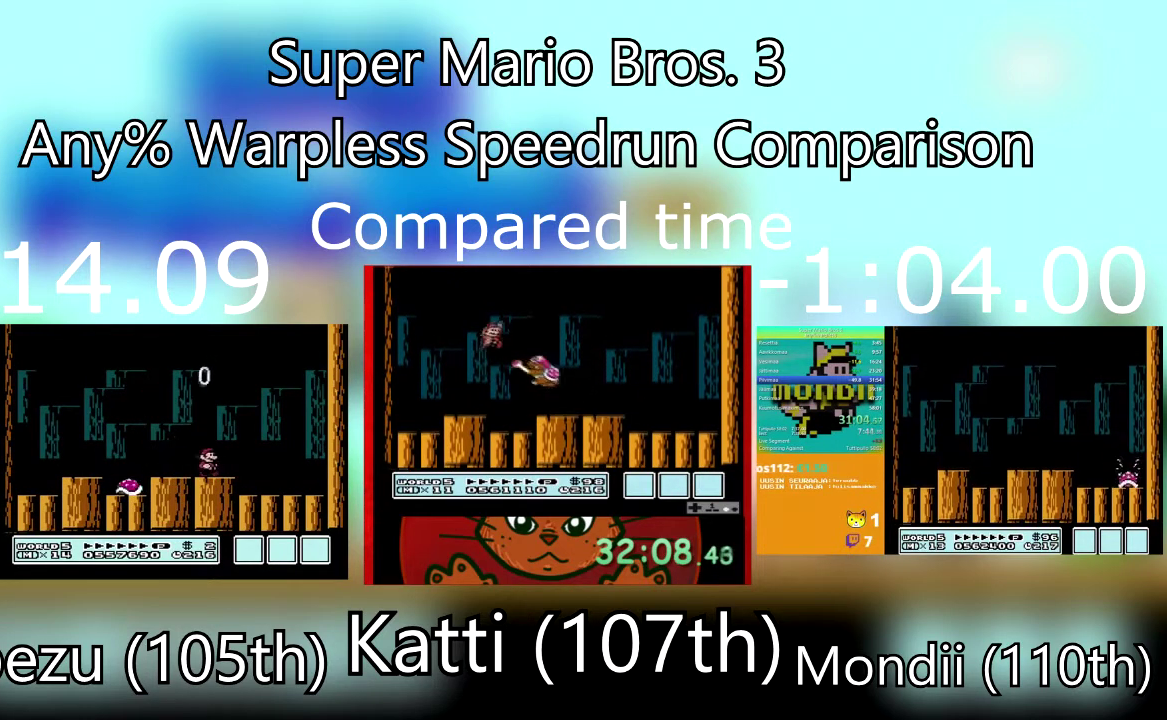
{"buttons": ["SQUARE"], "events": [[33, "DPAD_LEFT", "down"], [200, "DPAD_LEFT", "up"], [300, "DPAD_RIGHT", "down"], [400, "DPAD_RIGHT", "up"]]}
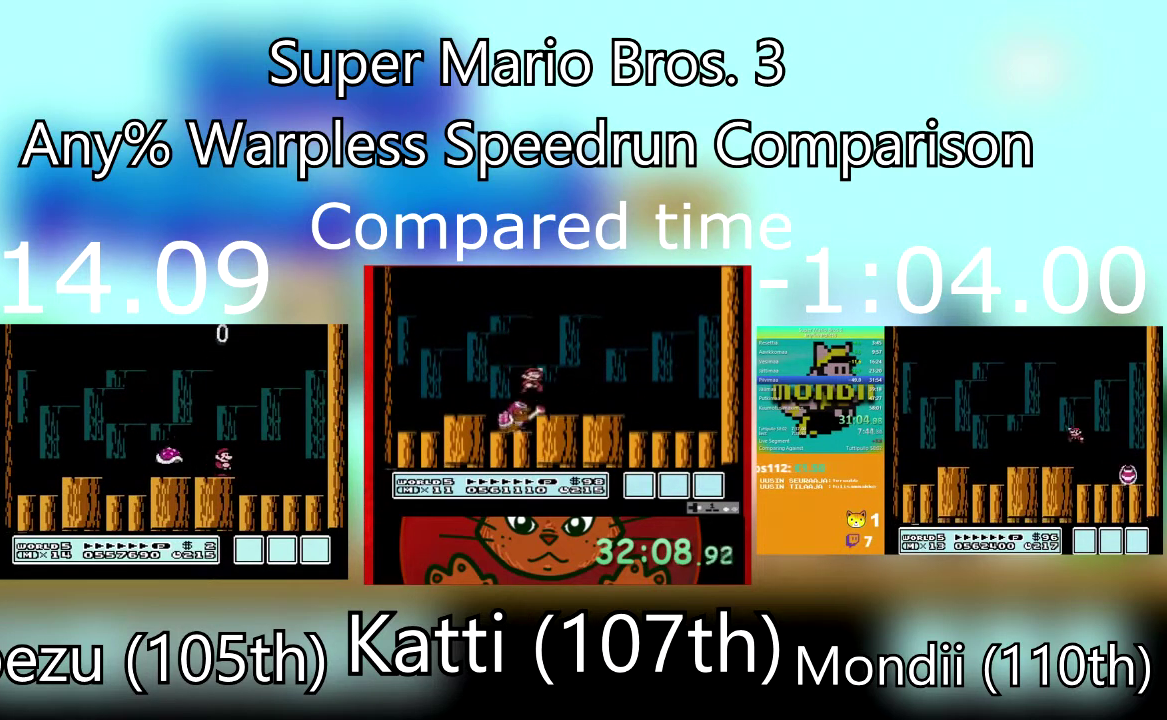
{"buttons": ["SQUARE"], "events": []}
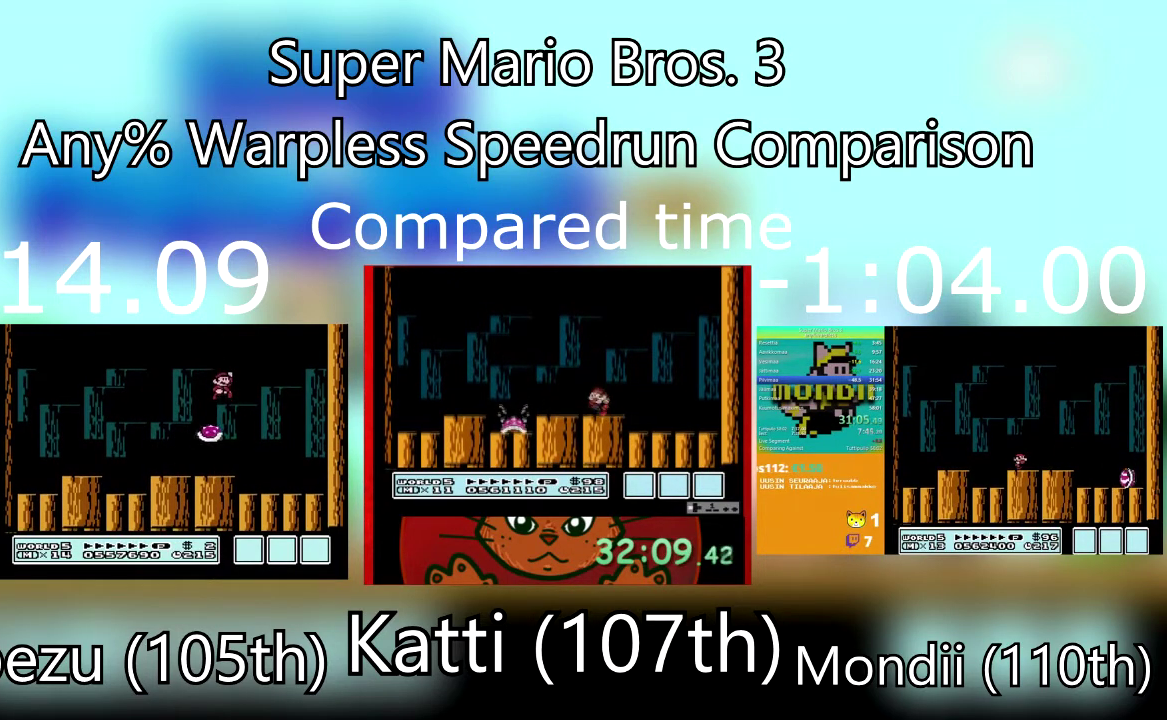
{"buttons": ["SQUARE", "DPAD_DOWN", "DPAD_LEFT"], "events": [[33, "DPAD_RIGHT", "down"], [200, "DPAD_RIGHT", "up"], [333, "DPAD_RIGHT", "down"], [400, "DPAD_DOWN", "down"], [467, "DPAD_LEFT", "down"], [467, "DPAD_RIGHT", "up"]]}
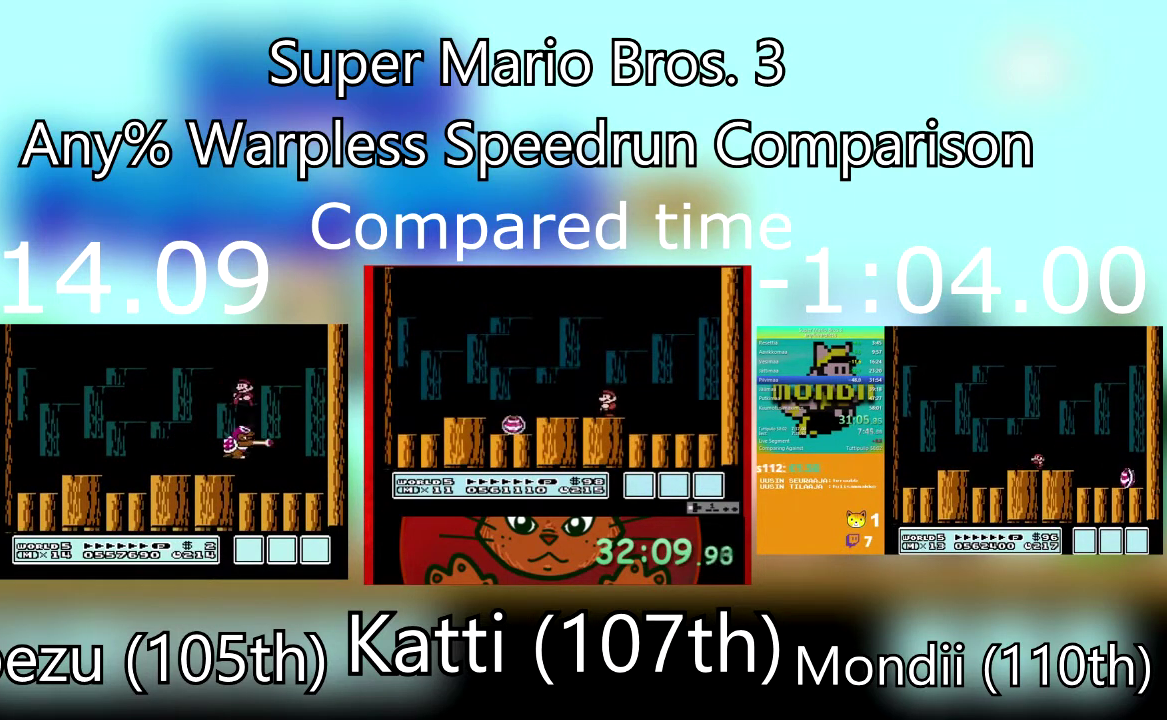
{"buttons": ["SQUARE", "DPAD_DOWN", "DPAD_LEFT"], "events": []}
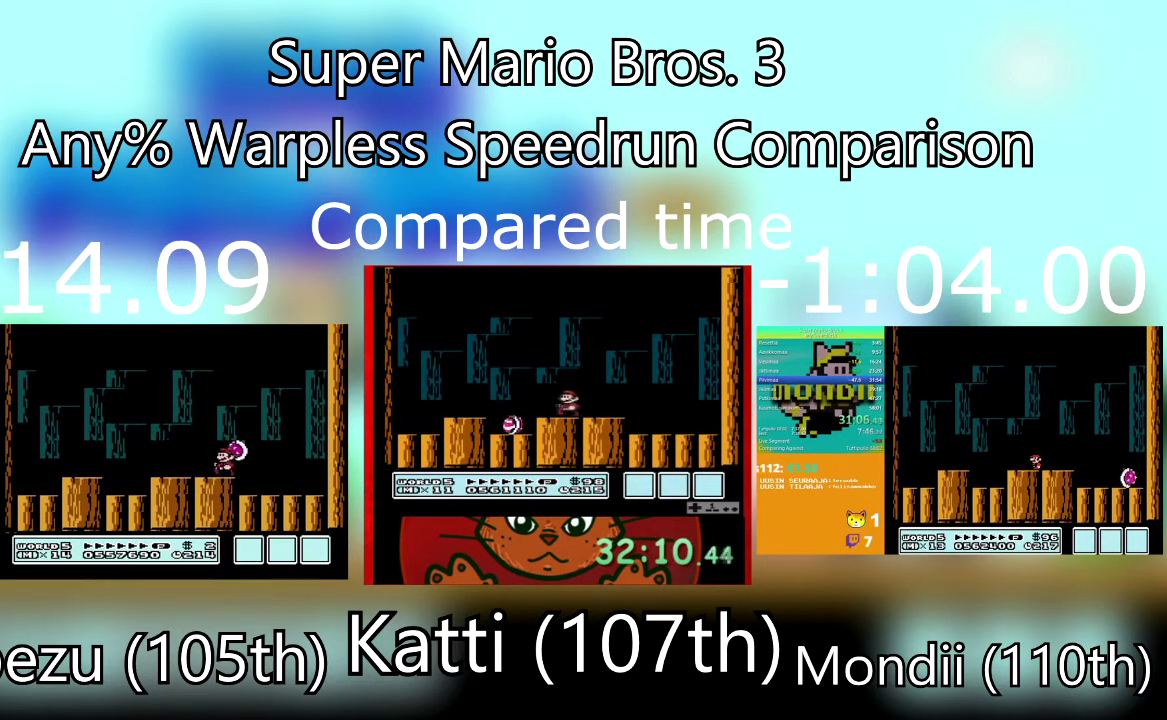
{"buttons": [], "events": [[100, "DPAD_DOWN", "up"], [100, "DPAD_LEFT", "up"], [200, "DPAD_RIGHT", "down"], [200, "SQUARE", "up"], [367, "DPAD_RIGHT", "up"]]}
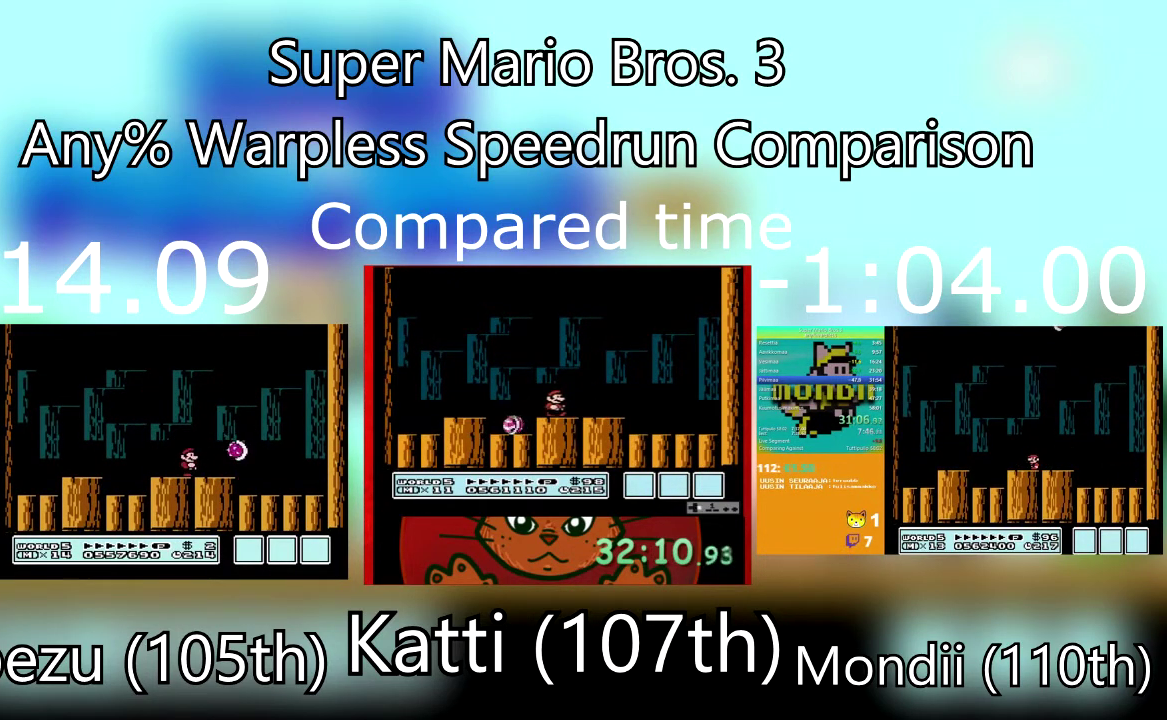
{"buttons": [], "events": []}
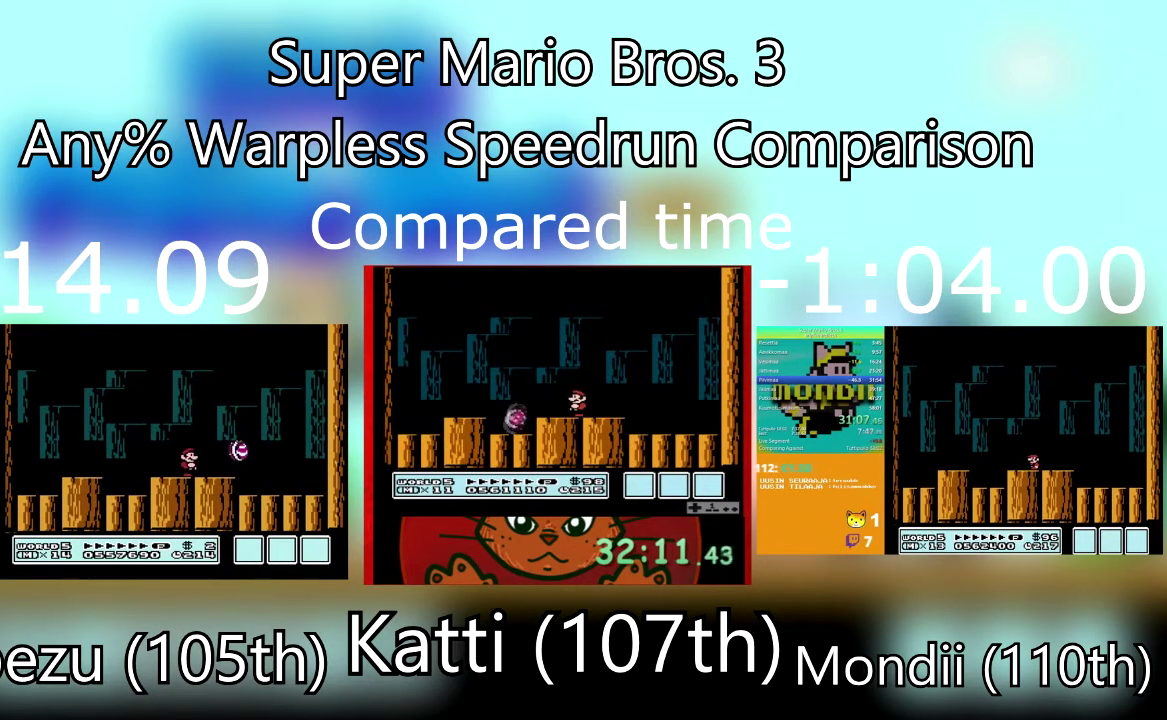
{"buttons": [], "events": []}
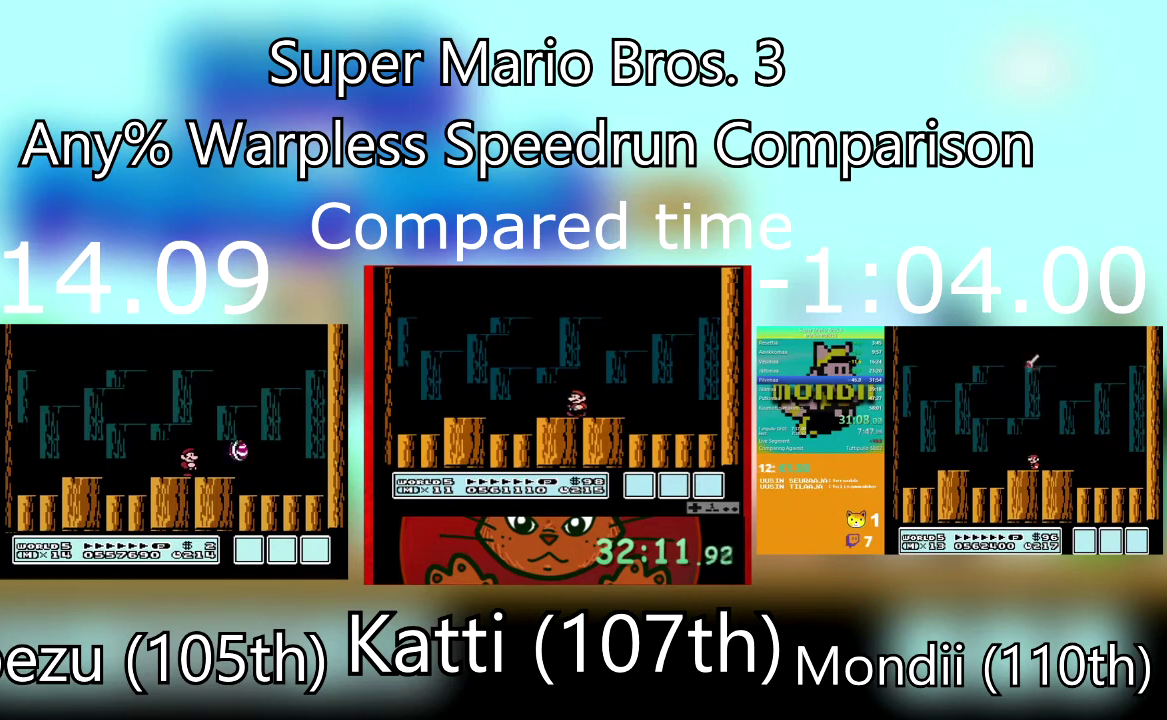
{"buttons": [], "events": []}
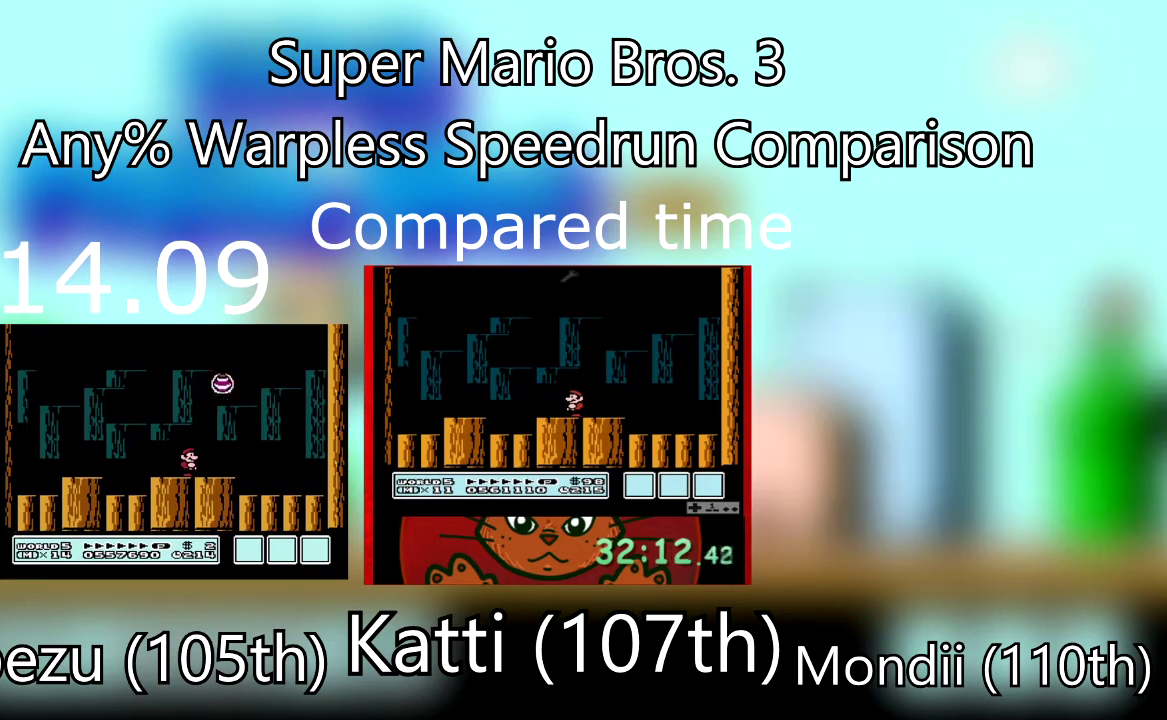
{"buttons": ["DPAD_LEFT"], "events": [[467, "DPAD_LEFT", "down"]]}
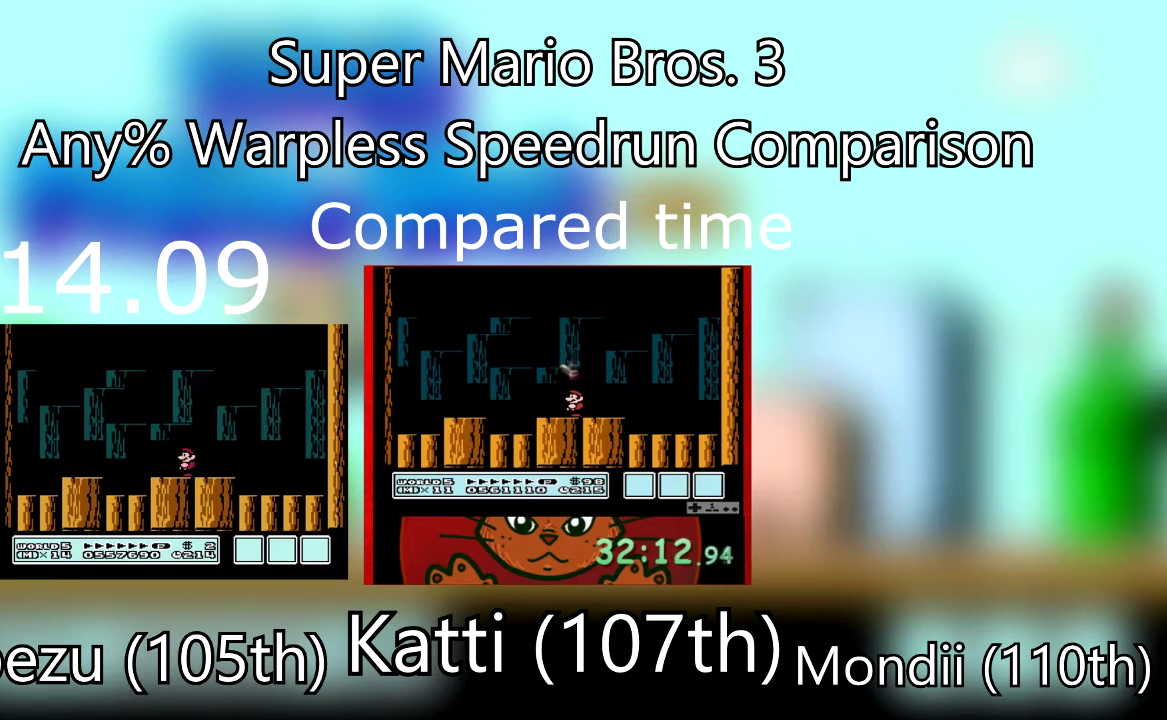
{"buttons": [], "events": [[100, "DPAD_LEFT", "up"], [301, "DPAD_RIGHT", "down"], [401, "DPAD_RIGHT", "up"]]}